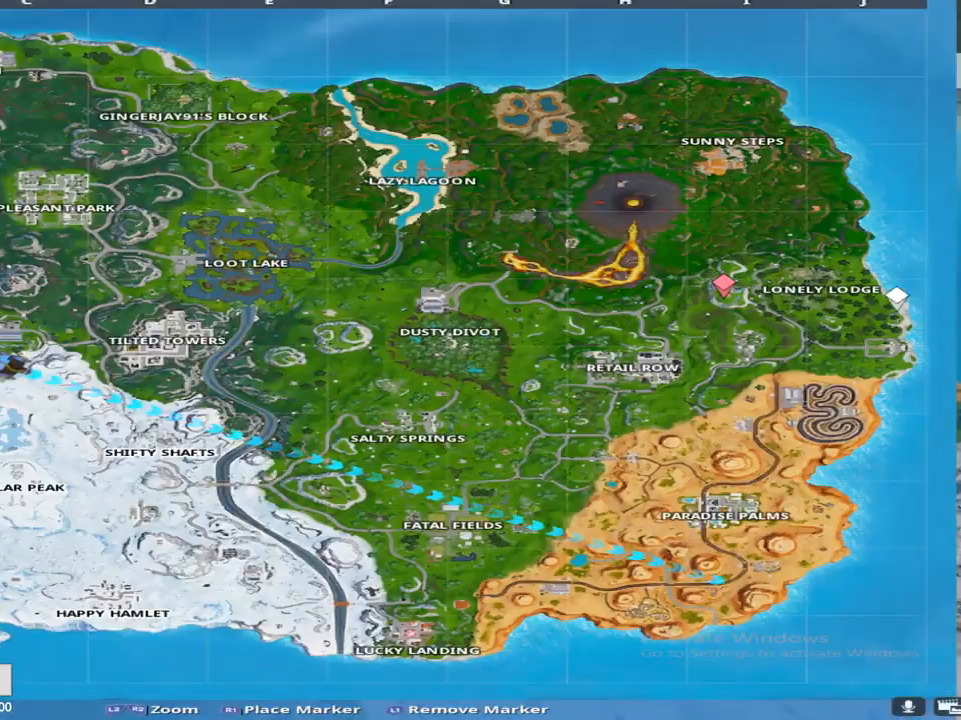
Gameplay with a controller (PlayStation layout); each line is a JSON object with the inputs held at the frame after it. "events" lists button and stick changes between this image and that frame as [ms after this image, input, new state], when the widget could be followed in between.
{"buttons": [], "left_stick": "center", "right_stick": "center", "events": [[100, "right_stick", "down-left"], [167, "right_stick", "up-left"], [350, "right_stick", "down-left"], [500, "right_stick", "center"]]}
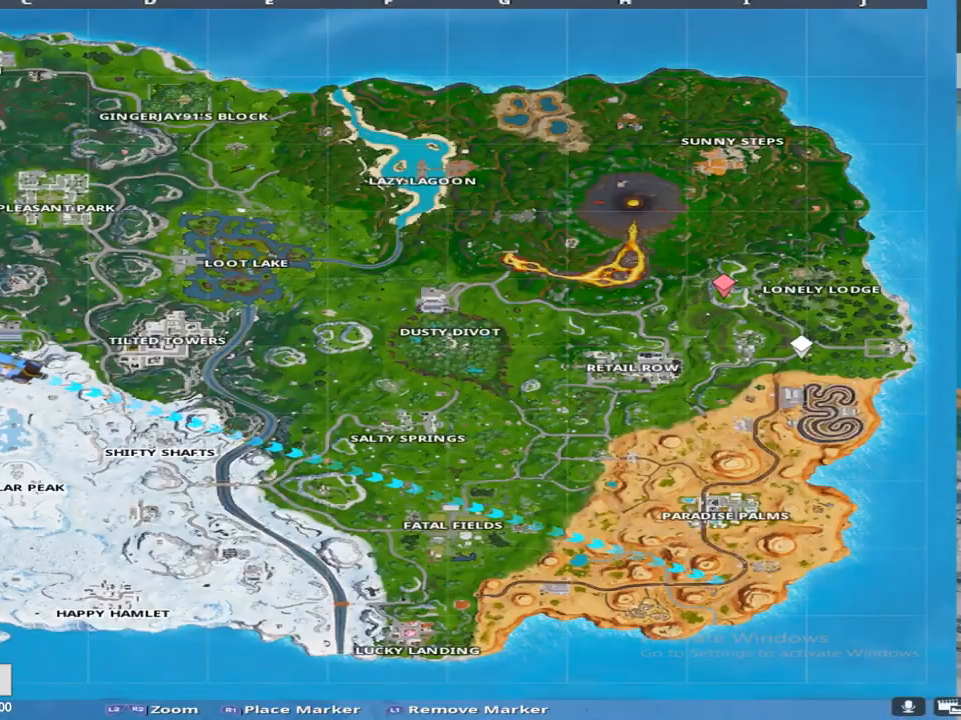
{"buttons": [], "left_stick": "center", "right_stick": "center", "events": [[17, "right_stick", "up"], [150, "right_stick", "left"], [250, "right_stick", "center"]]}
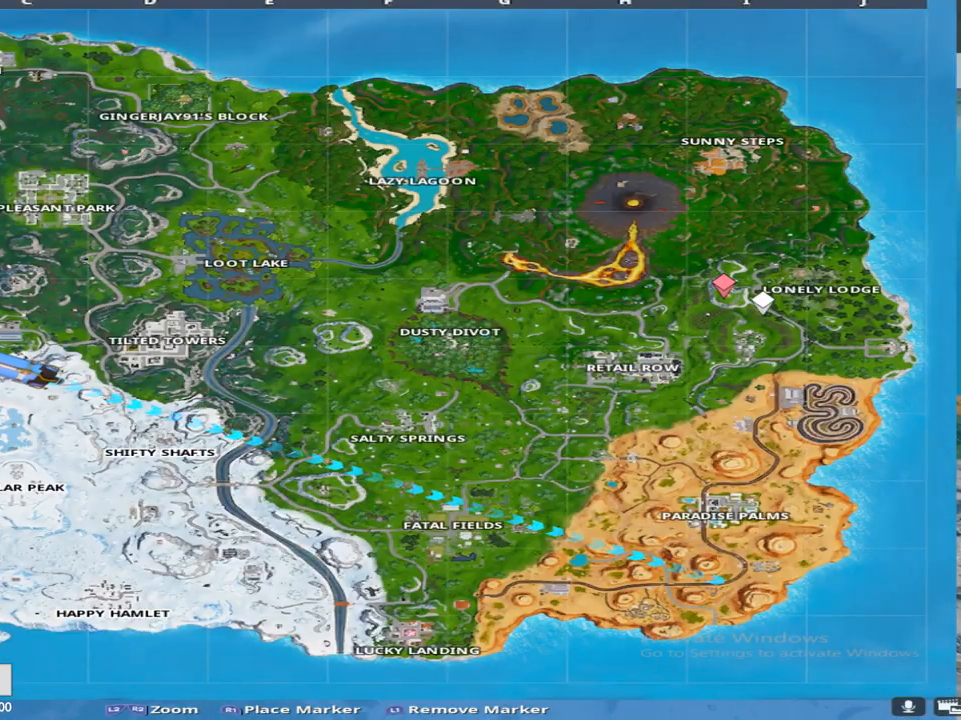
{"buttons": ["L1"], "left_stick": "center", "right_stick": "center", "events": [[400, "L1", "down"]]}
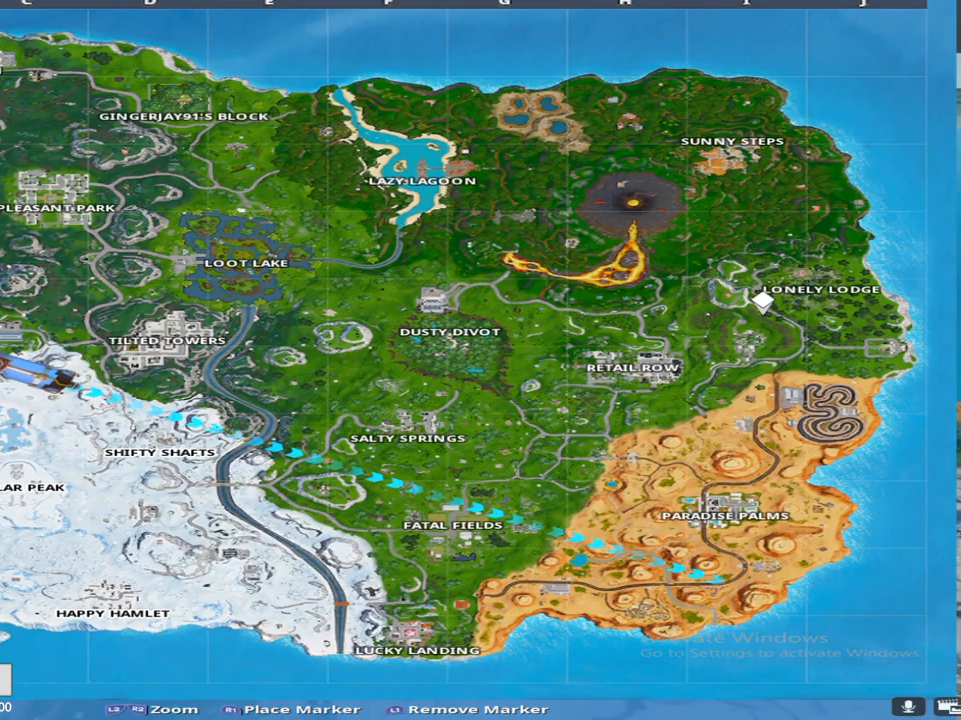
{"buttons": ["DPAD_LEFT"], "left_stick": "center", "right_stick": "center", "events": [[50, "L1", "up"], [217, "right_stick", "down"], [383, "right_stick", "center"], [417, "DPAD_LEFT", "down"]]}
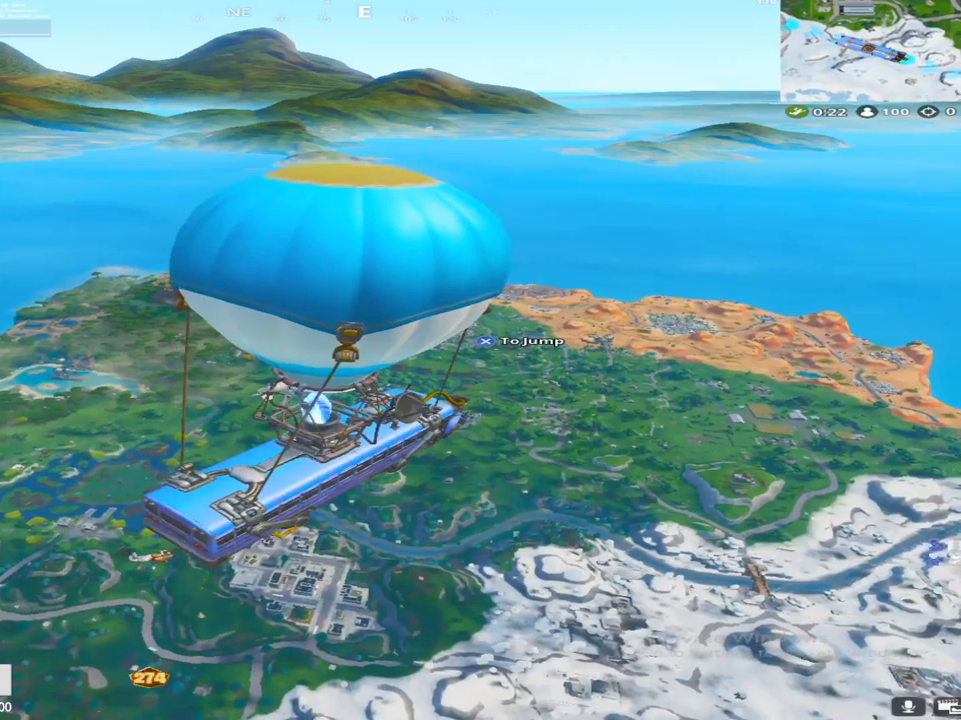
{"buttons": [], "left_stick": "up", "right_stick": "center", "events": [[67, "DPAD_LEFT", "up"], [367, "left_stick", "up"]]}
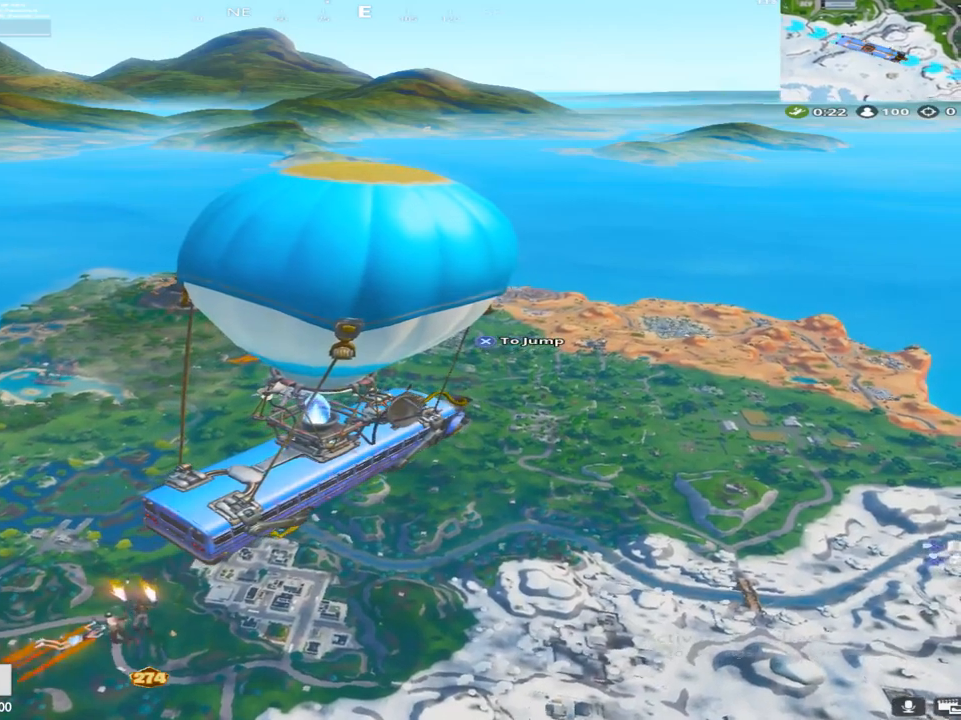
{"buttons": [], "left_stick": "up", "right_stick": "center", "events": [[117, "right_stick", "down"], [233, "right_stick", "center"]]}
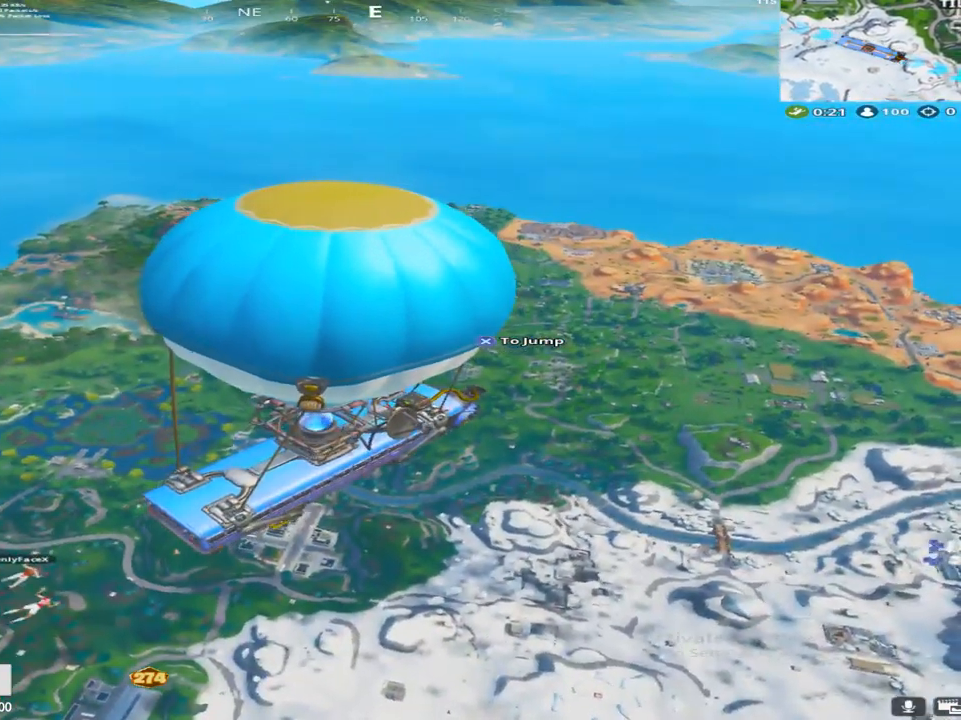
{"buttons": [], "left_stick": "up", "right_stick": "center", "events": [[283, "right_stick", "down-left"], [350, "right_stick", "center"]]}
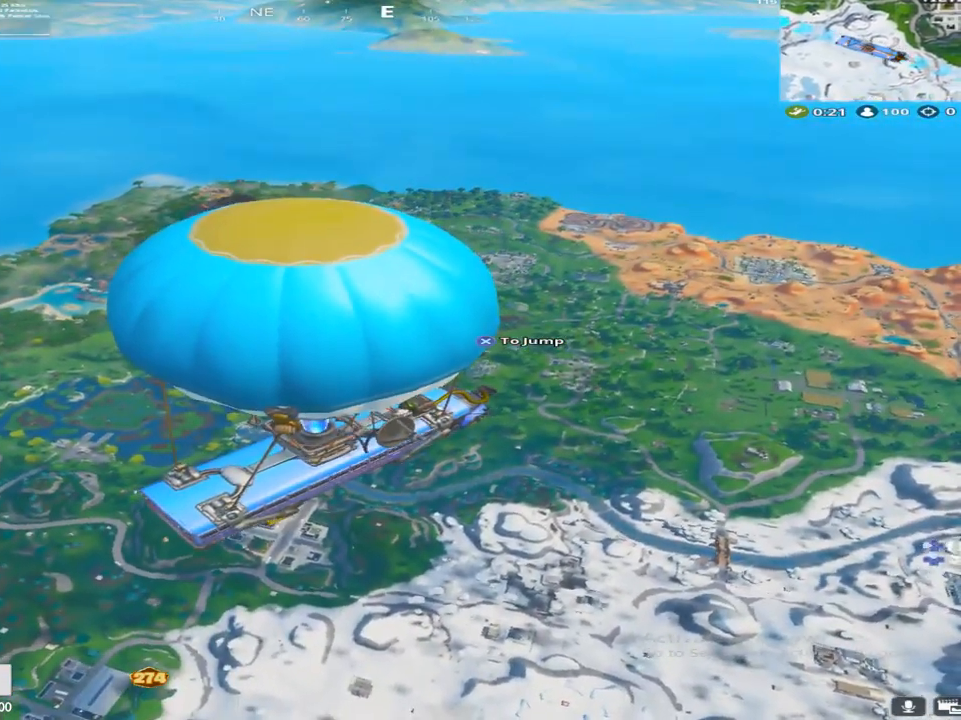
{"buttons": [], "left_stick": "up", "right_stick": "center", "events": [[250, "CROSS", "down"], [333, "CROSS", "up"]]}
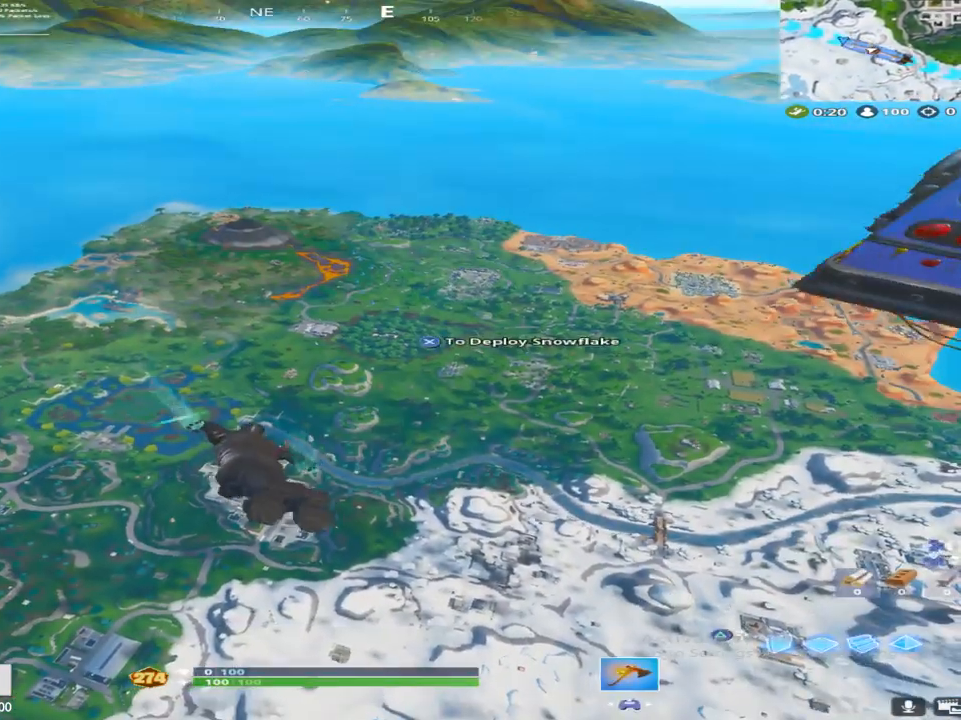
{"buttons": [], "left_stick": "up", "right_stick": "center", "events": []}
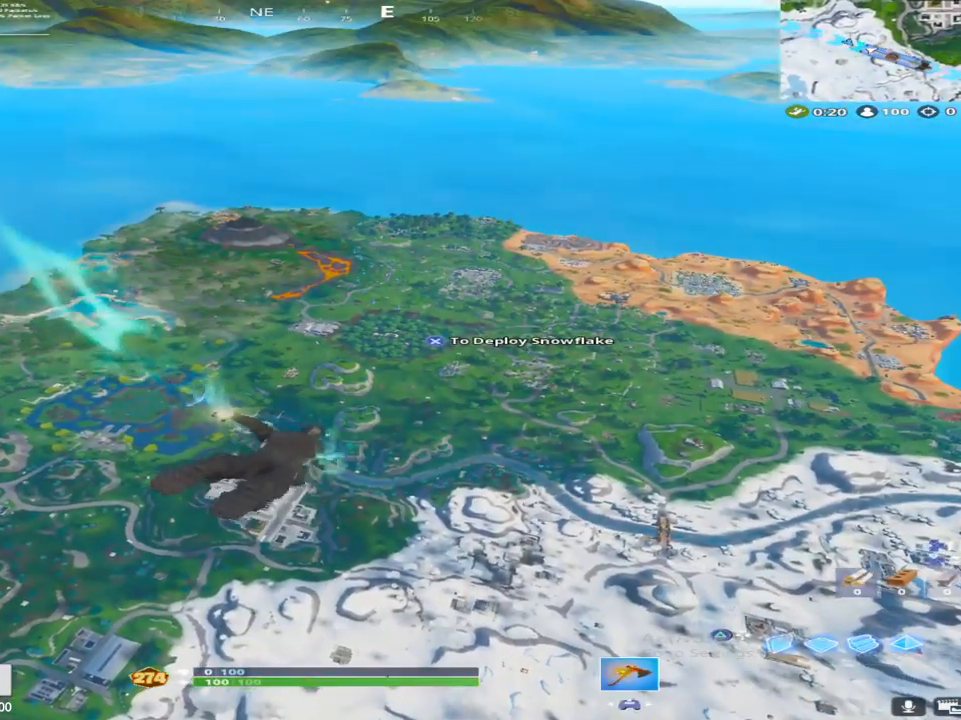
{"buttons": [], "left_stick": "up", "right_stick": "center", "events": []}
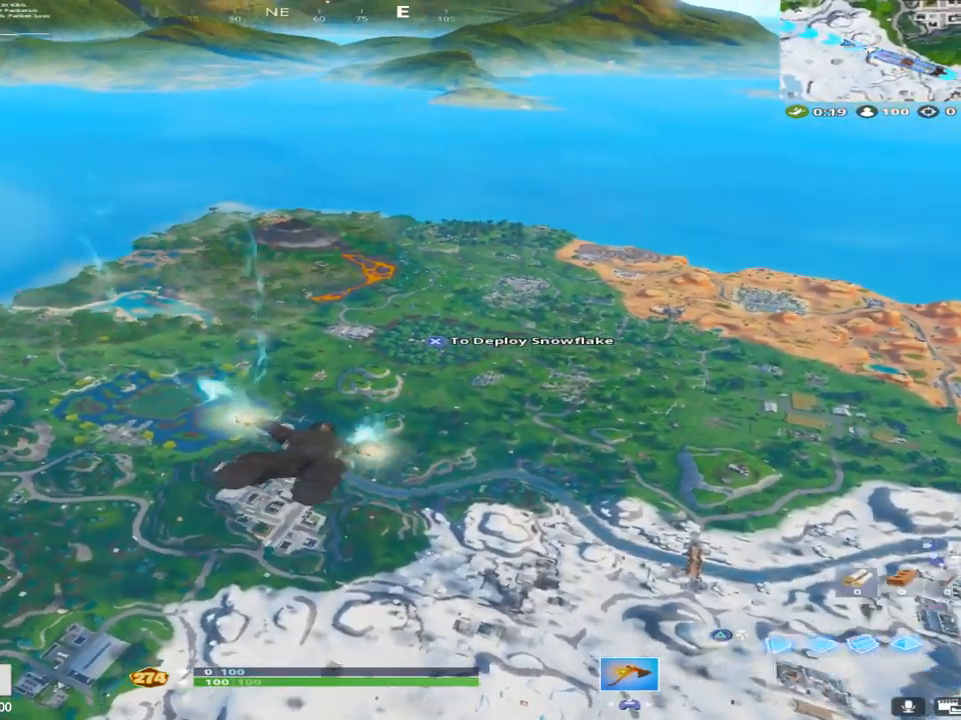
{"buttons": [], "left_stick": "up", "right_stick": "center", "events": []}
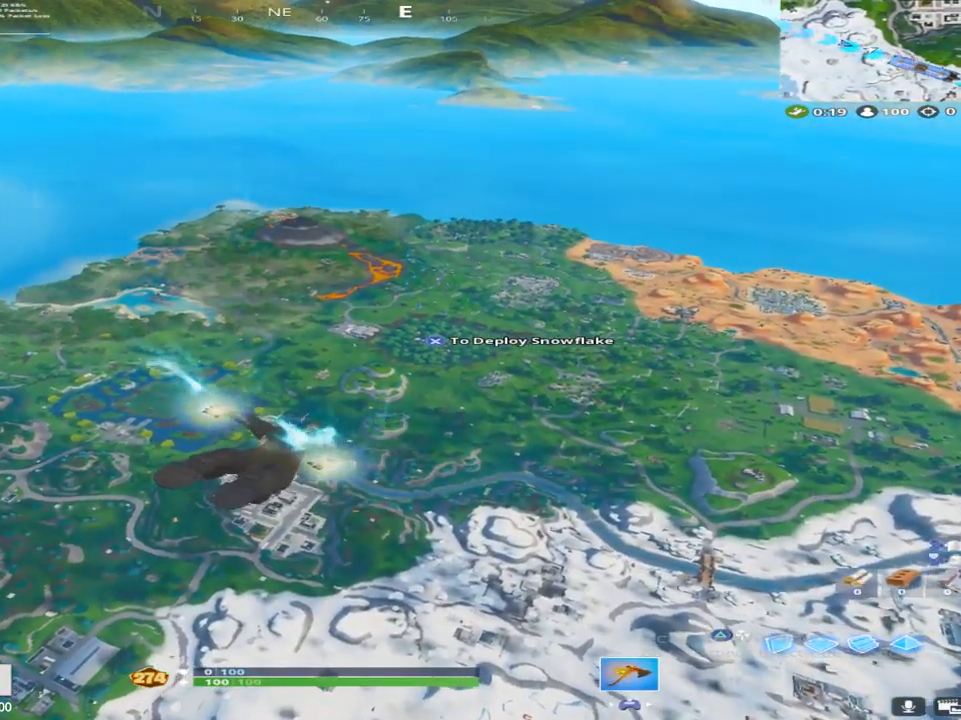
{"buttons": [], "left_stick": "up", "right_stick": "center", "events": [[67, "DPAD_LEFT", "down"], [250, "DPAD_LEFT", "up"]]}
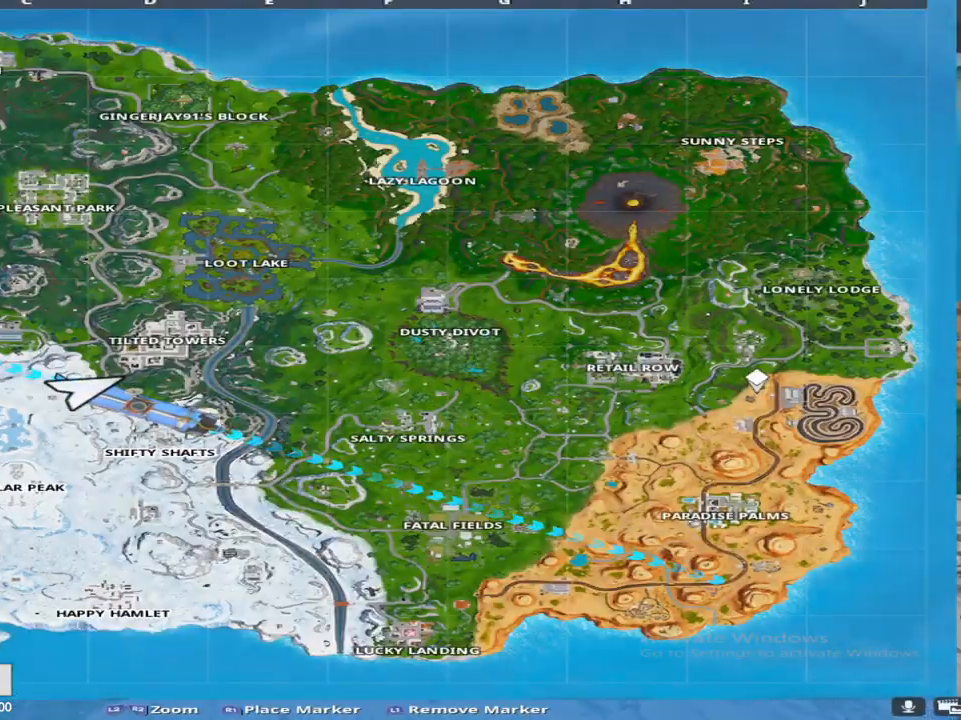
{"buttons": [], "left_stick": "up", "right_stick": "center", "events": []}
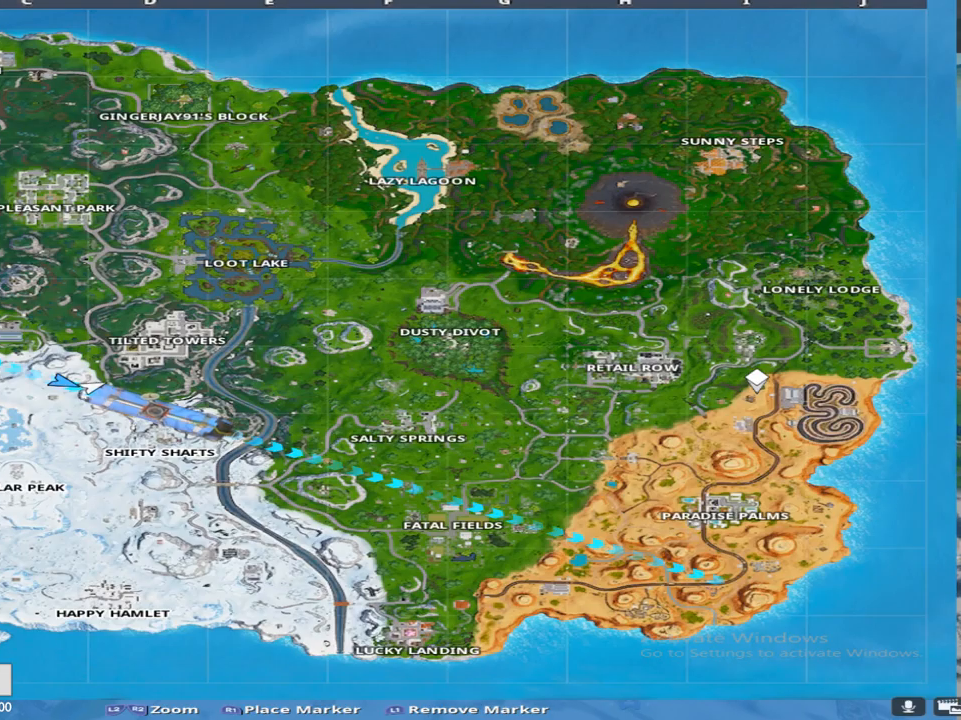
{"buttons": [], "left_stick": "up", "right_stick": "center", "events": []}
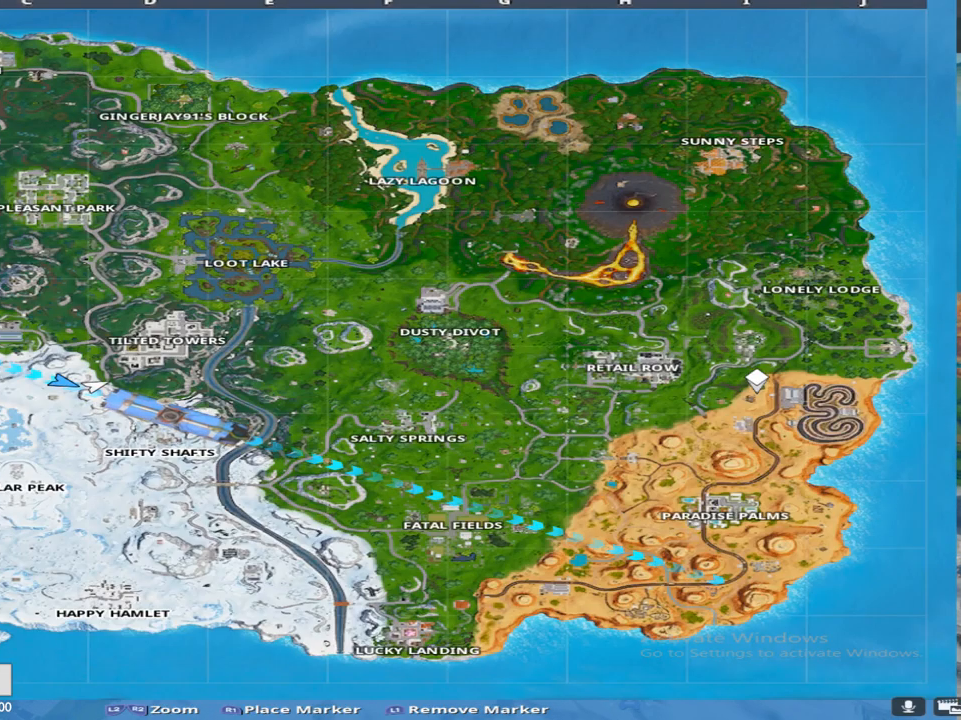
{"buttons": [], "left_stick": "up", "right_stick": "center", "events": [[217, "DPAD_LEFT", "down"], [350, "DPAD_LEFT", "up"]]}
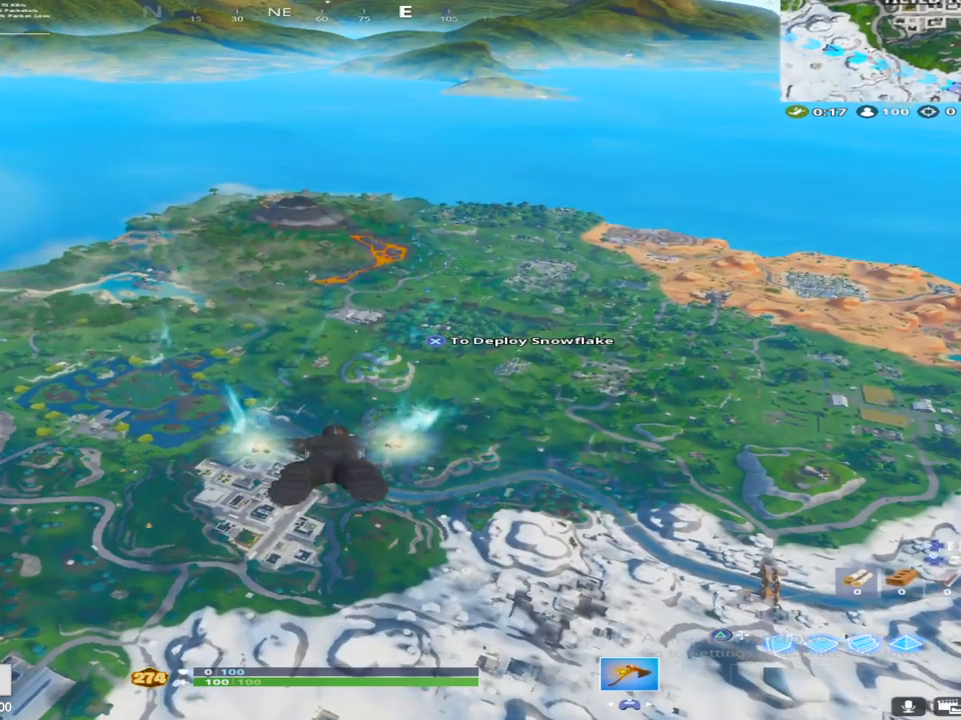
{"buttons": [], "left_stick": "up", "right_stick": "center", "events": [[150, "right_stick", "up"], [333, "right_stick", "center"]]}
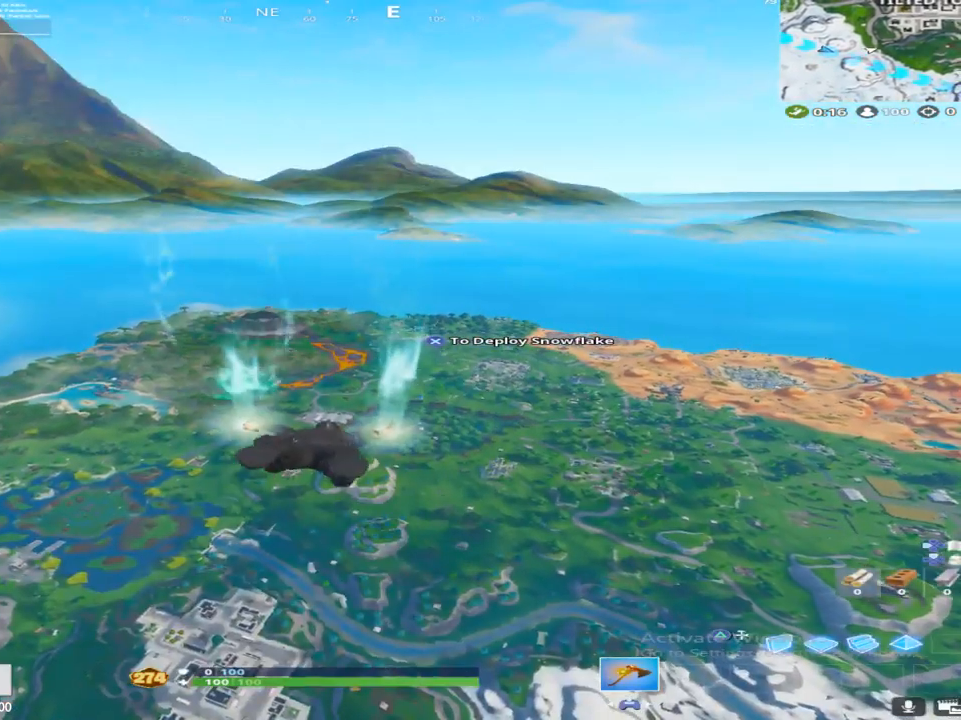
{"buttons": ["L3"], "left_stick": "up", "right_stick": "center", "events": [[400, "L3", "down"]]}
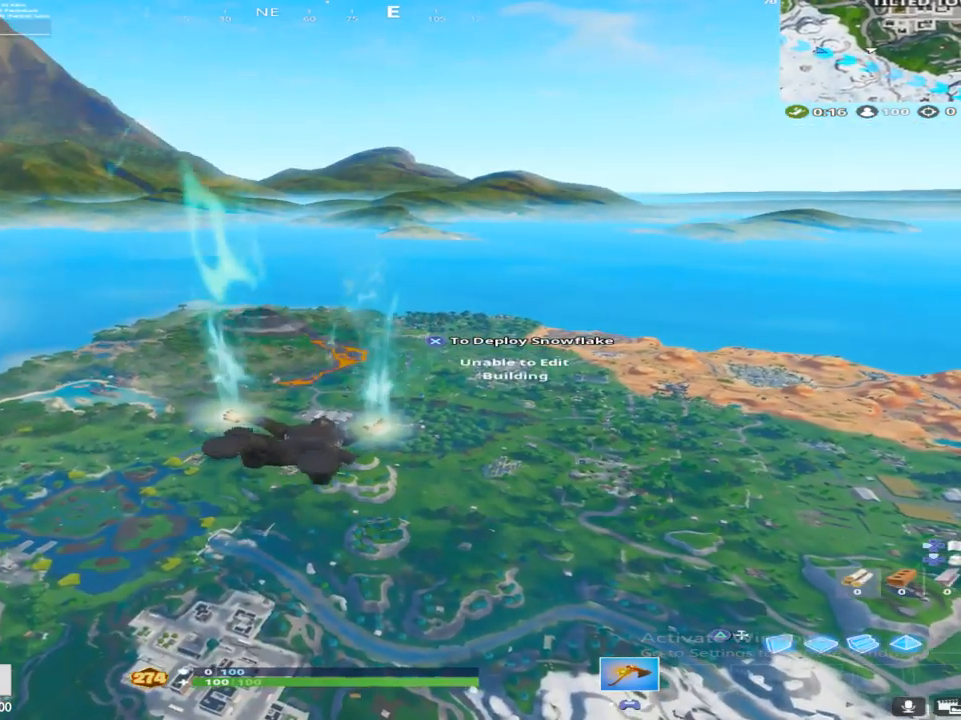
{"buttons": [], "left_stick": "up", "right_stick": "center", "events": [[33, "L3", "up"], [300, "R3", "down"], [450, "R3", "up"]]}
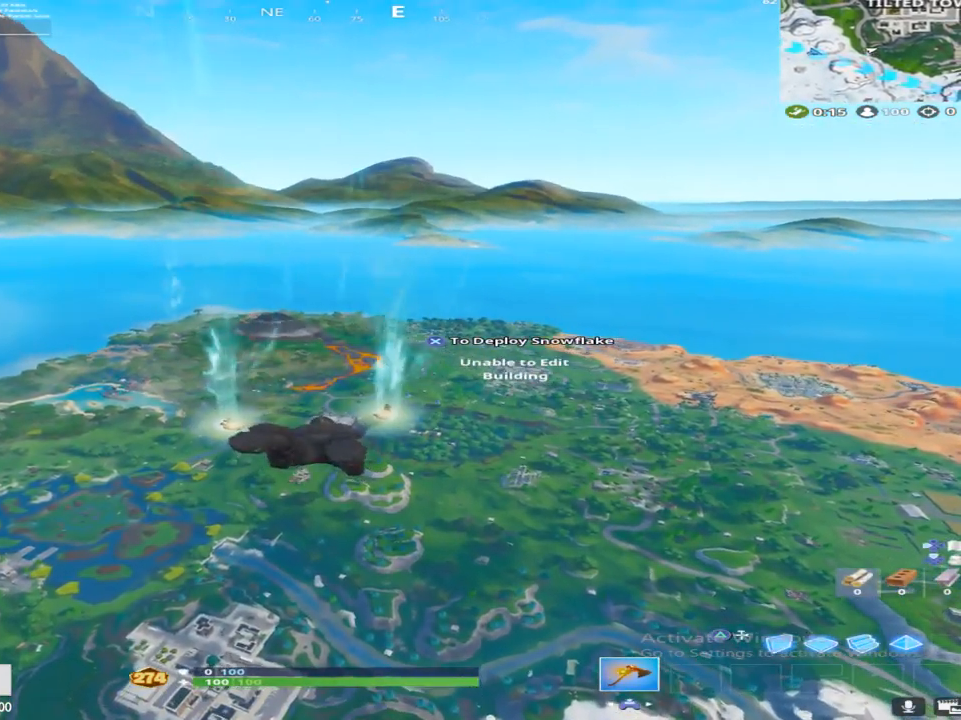
{"buttons": [], "left_stick": "up", "right_stick": "center", "events": []}
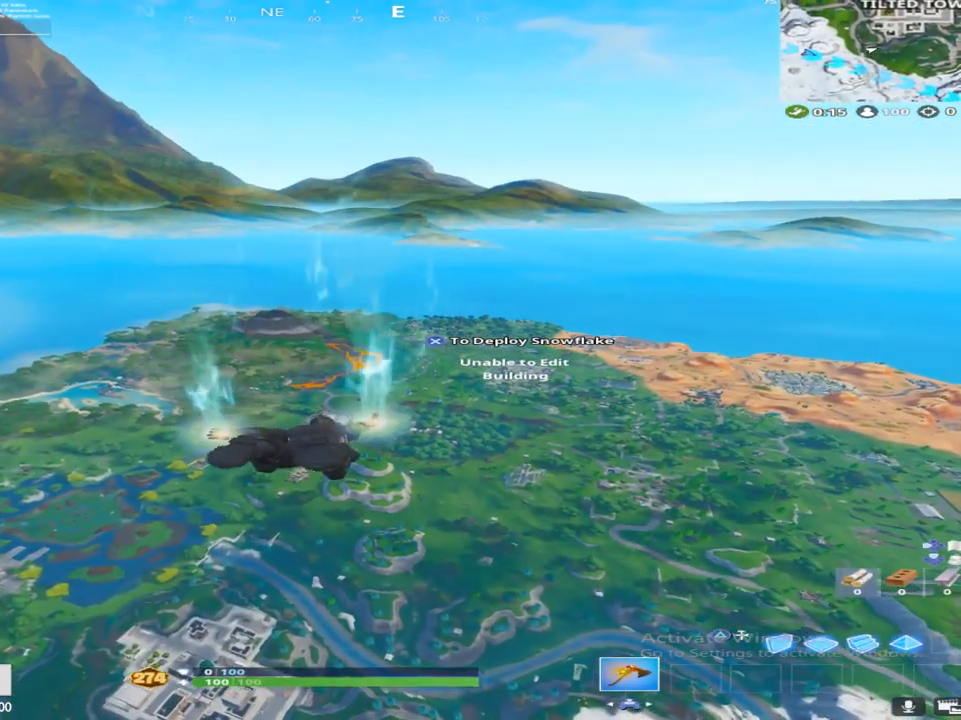
{"buttons": [], "left_stick": "up", "right_stick": "center", "events": []}
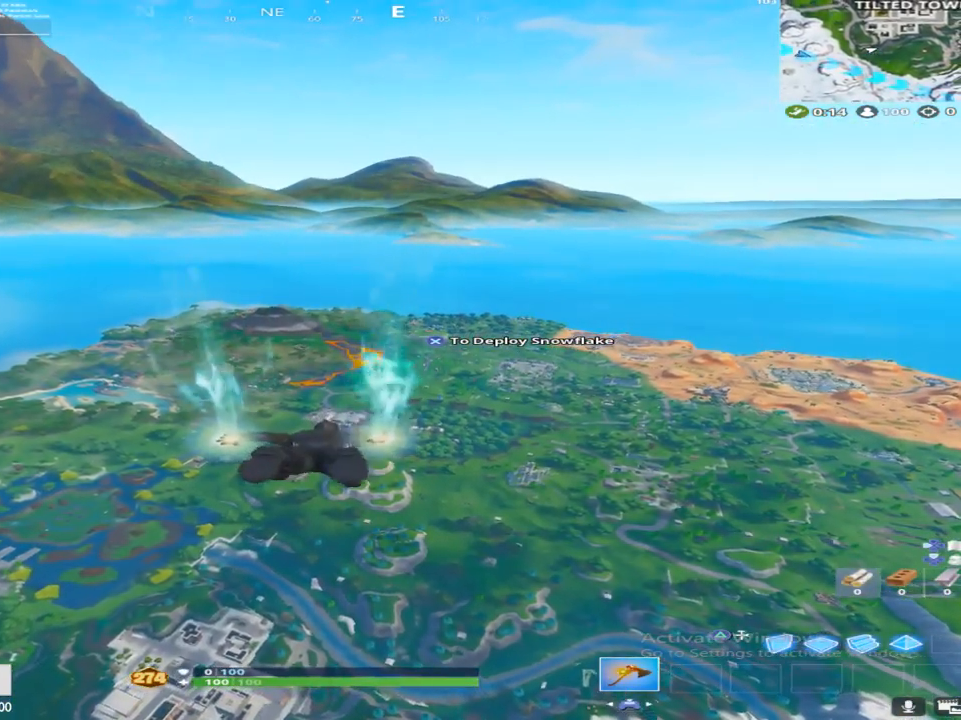
{"buttons": [], "left_stick": "up", "right_stick": "center", "events": []}
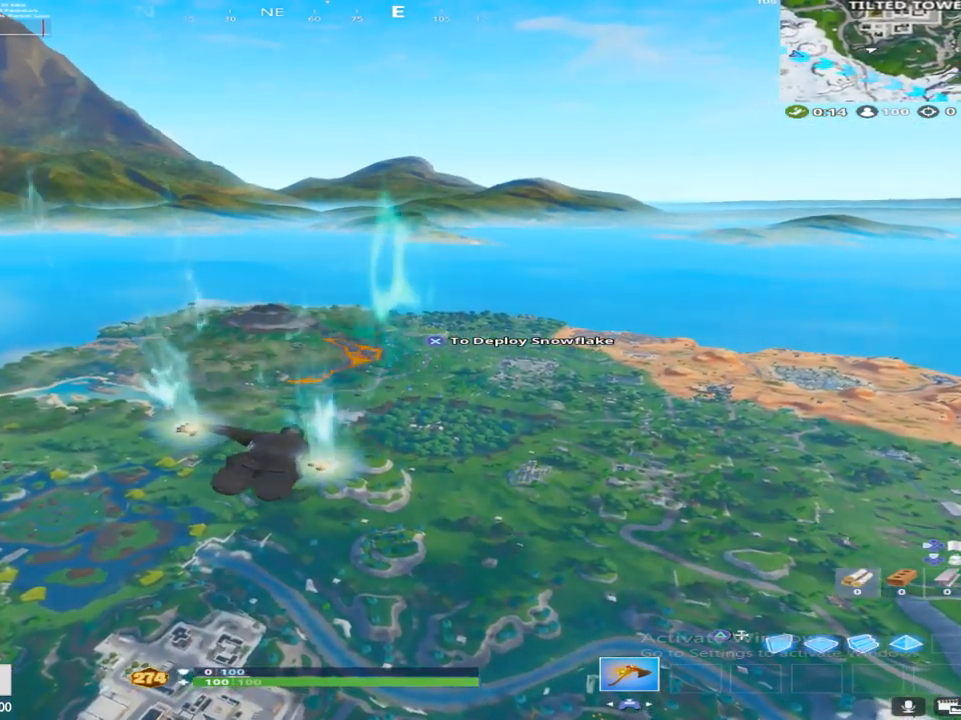
{"buttons": [], "left_stick": "up", "right_stick": "center", "events": []}
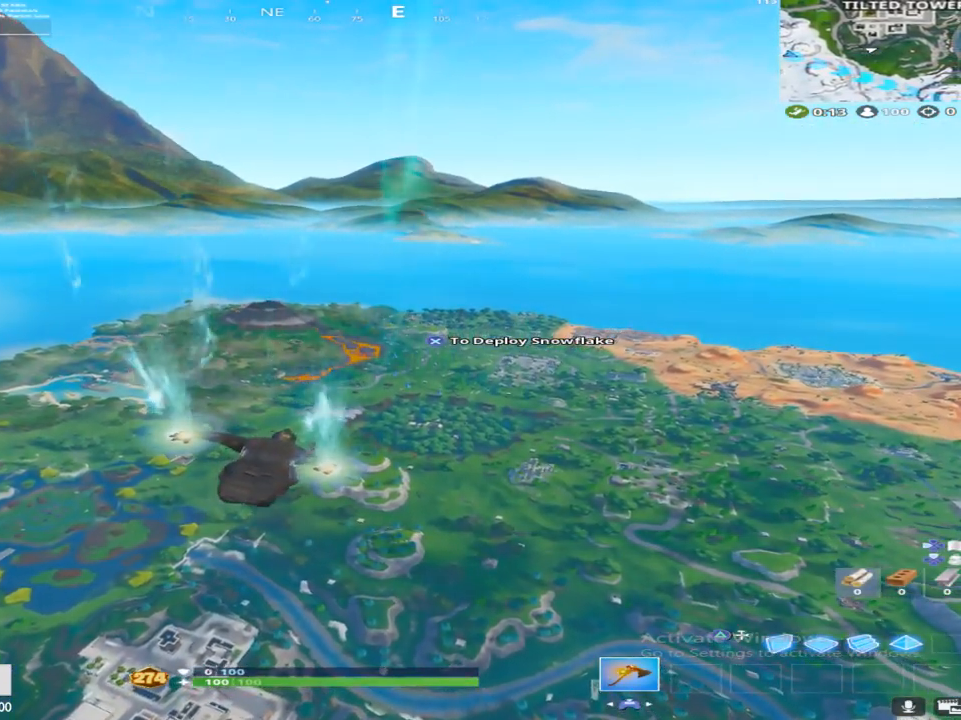
{"buttons": [], "left_stick": "up", "right_stick": "center", "events": []}
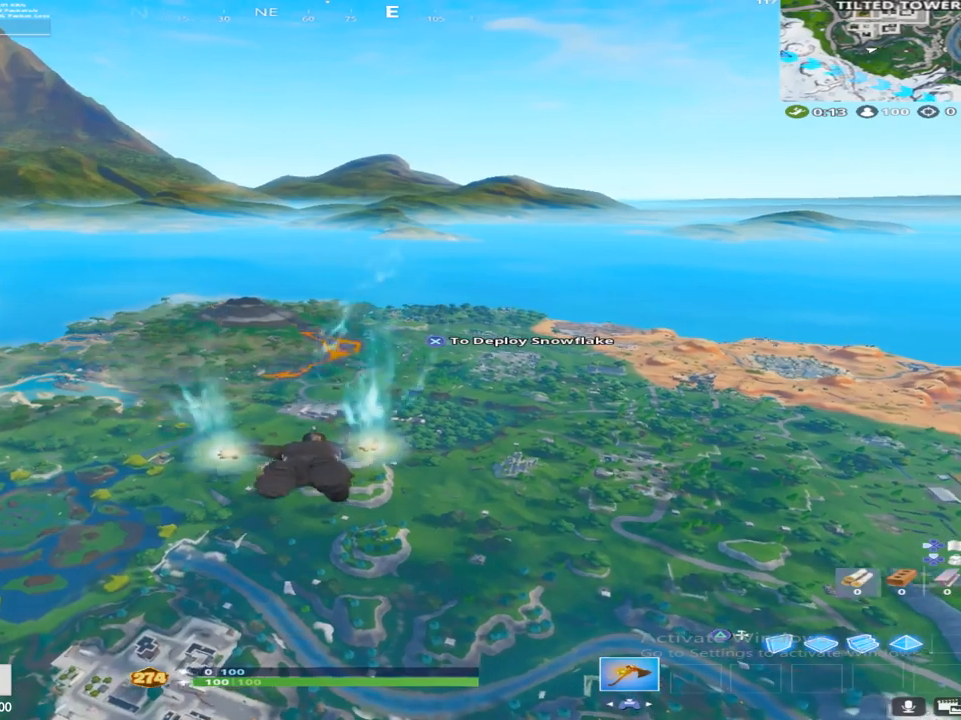
{"buttons": [], "left_stick": "up", "right_stick": "center", "events": []}
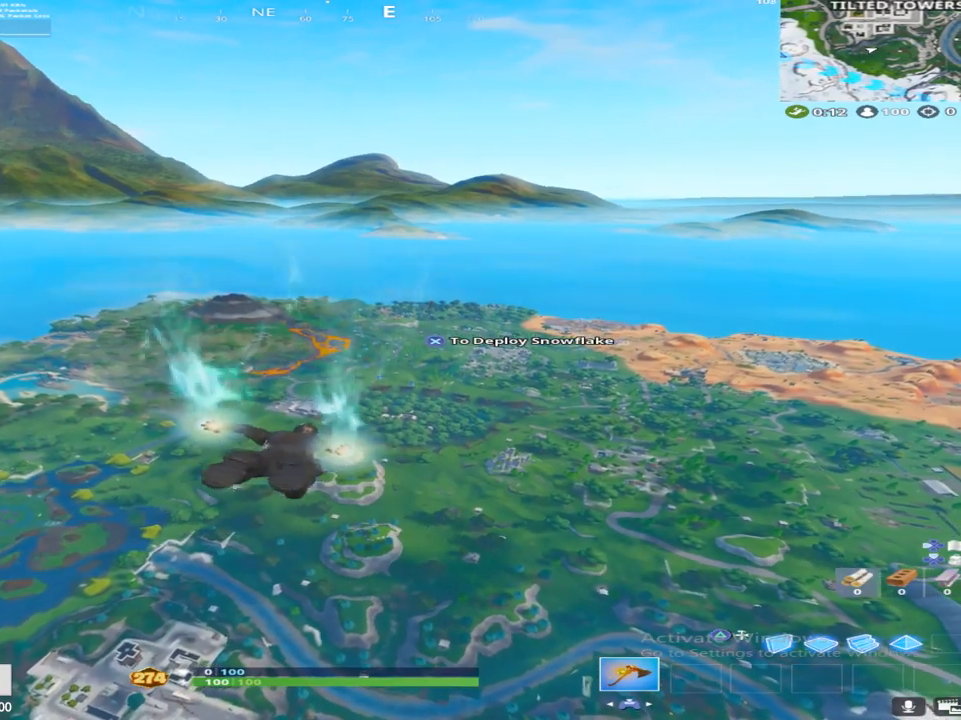
{"buttons": [], "left_stick": "up", "right_stick": "center", "events": []}
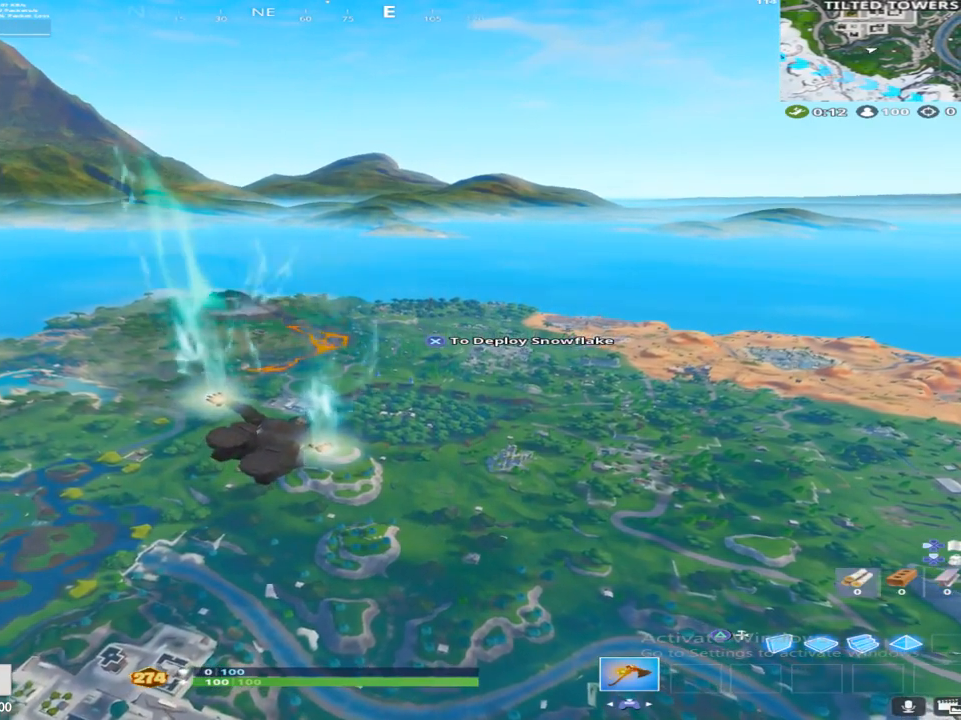
{"buttons": [], "left_stick": "up", "right_stick": "center", "events": []}
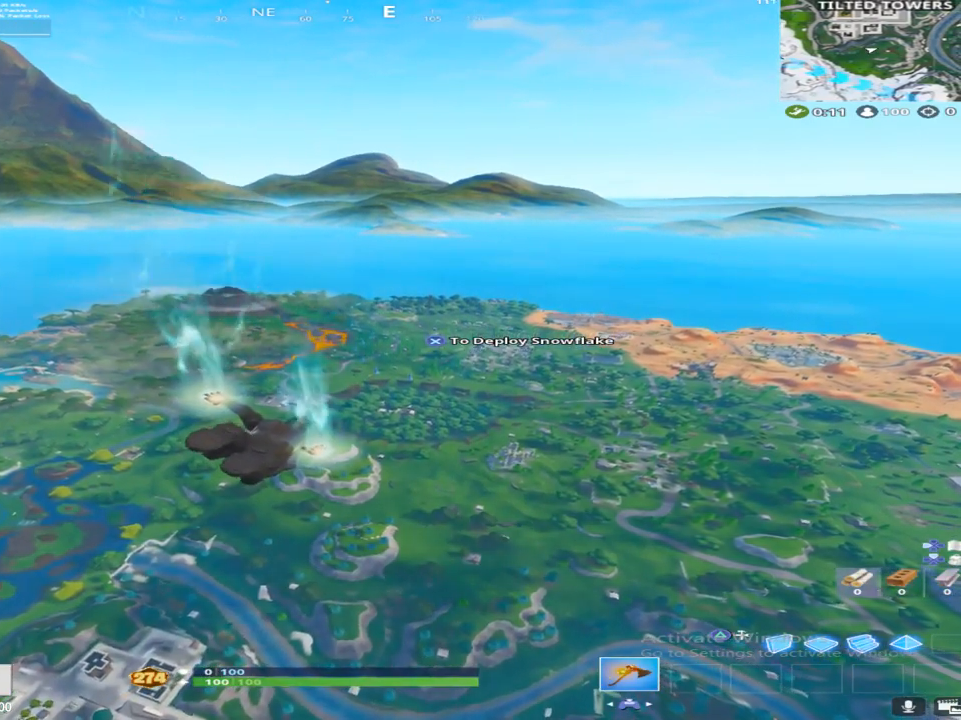
{"buttons": [], "left_stick": "up", "right_stick": "center", "events": [[33, "SQUARE", "down"], [267, "SQUARE", "up"]]}
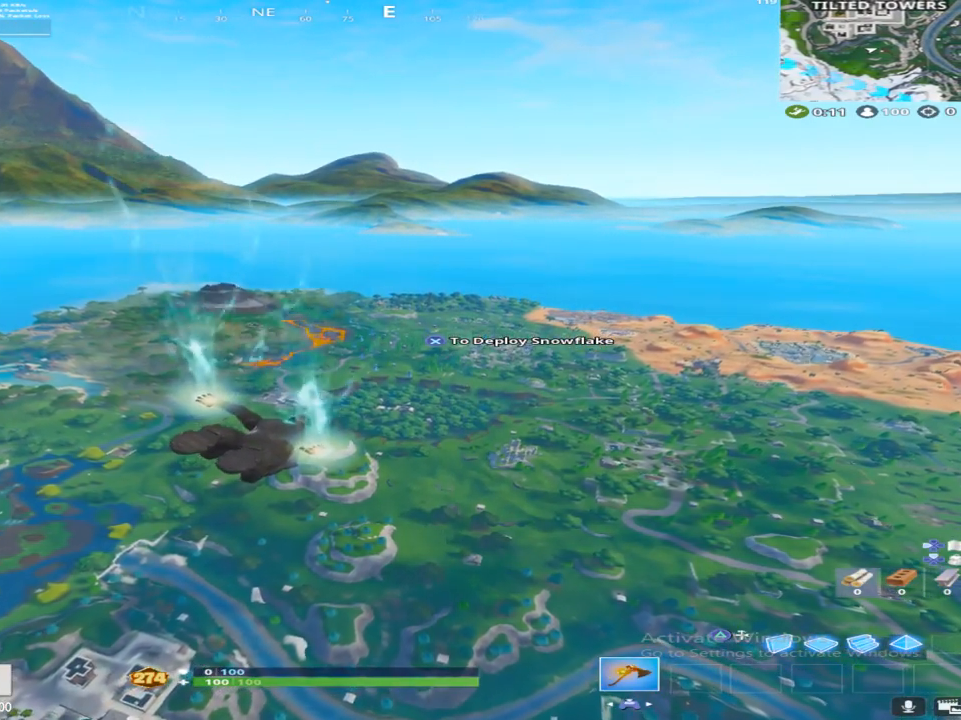
{"buttons": [], "left_stick": "up", "right_stick": "center", "events": [[300, "TRIANGLE", "down"], [500, "TRIANGLE", "up"]]}
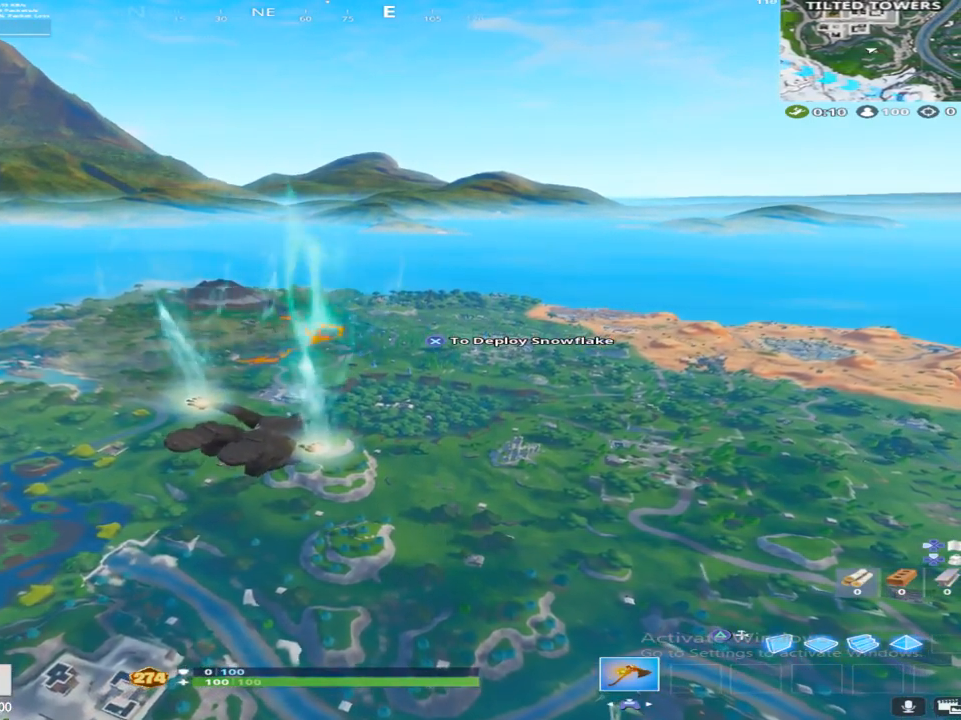
{"buttons": [], "left_stick": "up", "right_stick": "center", "events": []}
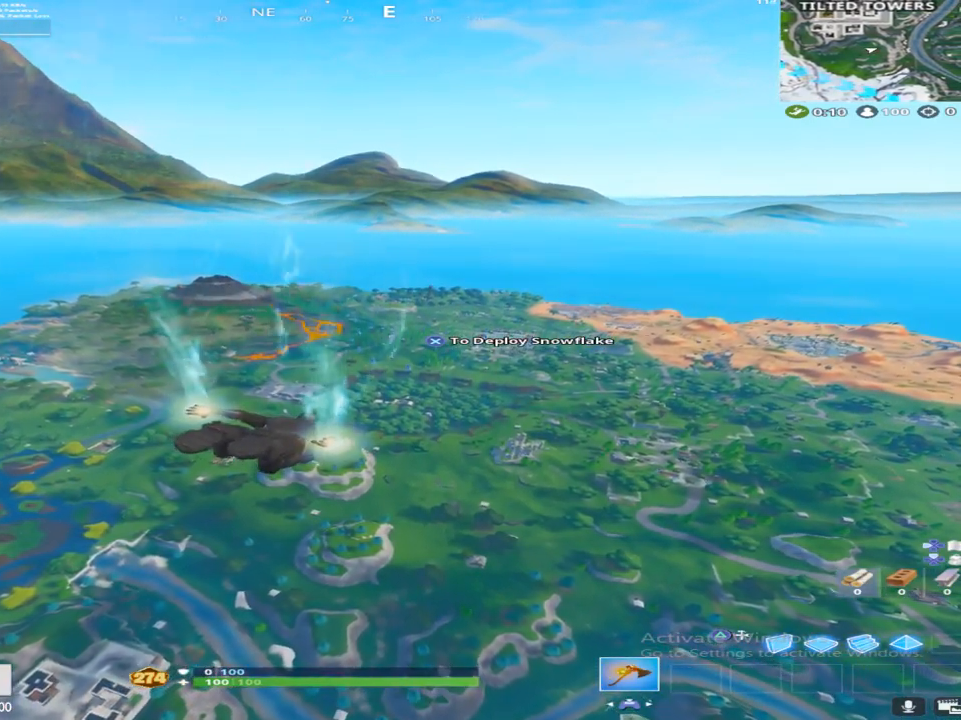
{"buttons": [], "left_stick": "up", "right_stick": "center", "events": []}